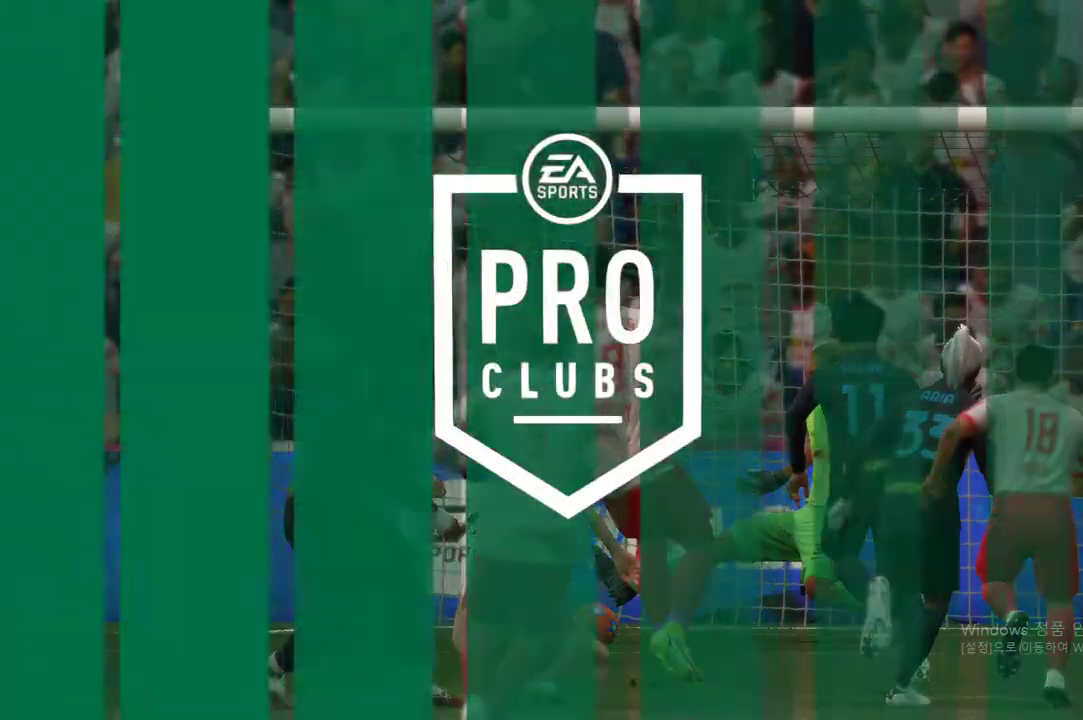
Gameplay with a controller (Xbox layout); each line is a JSON object with the inputs held at the frame after it. "events" lists button and stick changes between this image and that frame as [ms after this image, input, new state], when the widget could be followed in between. Not read: L3 R3.
{"buttons": [], "left_stick": "center", "right_stick": "center", "events": []}
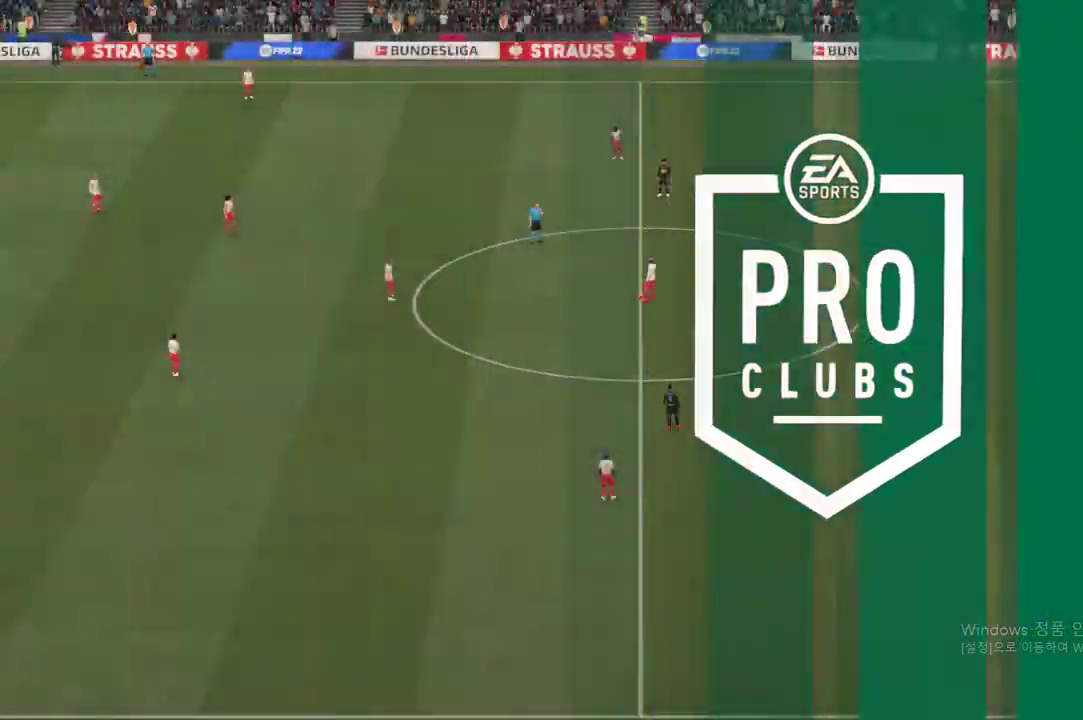
{"buttons": [], "left_stick": "center", "right_stick": "center", "events": []}
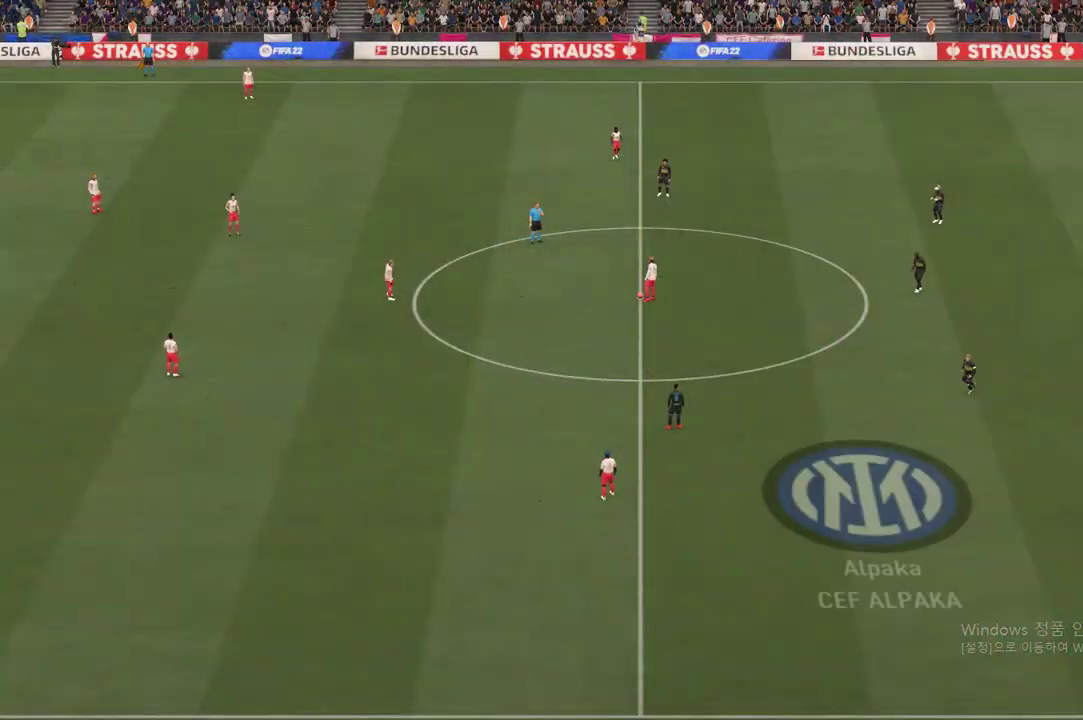
{"buttons": [], "left_stick": "down-left", "right_stick": "center", "events": [[334, "left_stick", "down-left"]]}
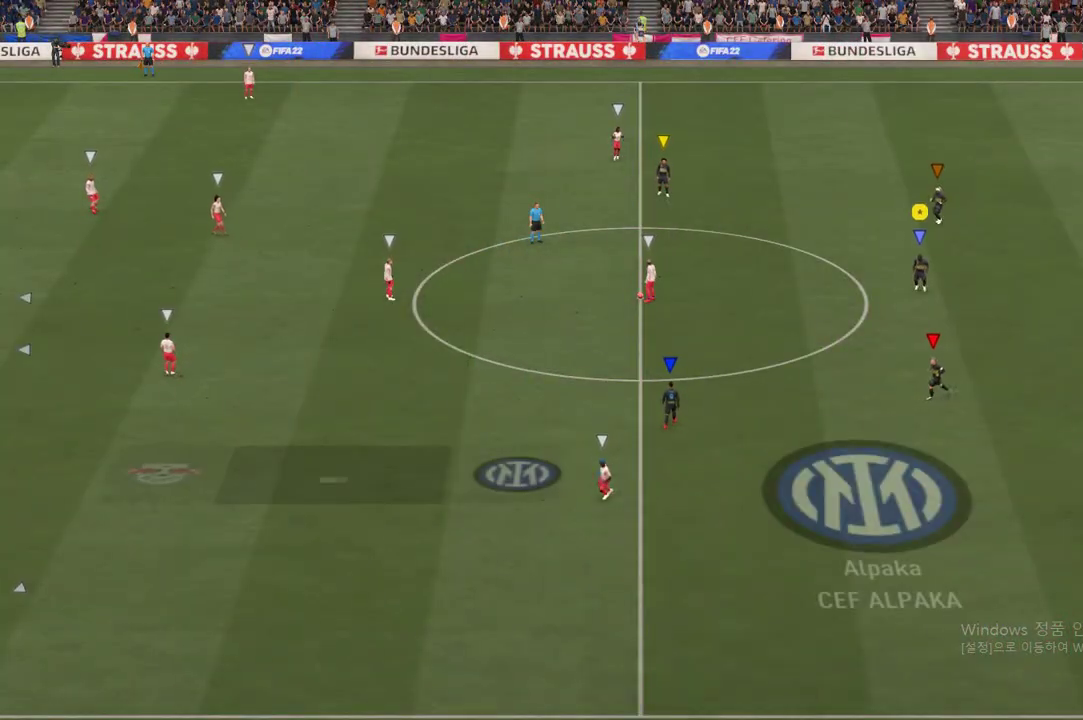
{"buttons": [], "left_stick": "left", "right_stick": "center", "events": [[434, "left_stick", "left"]]}
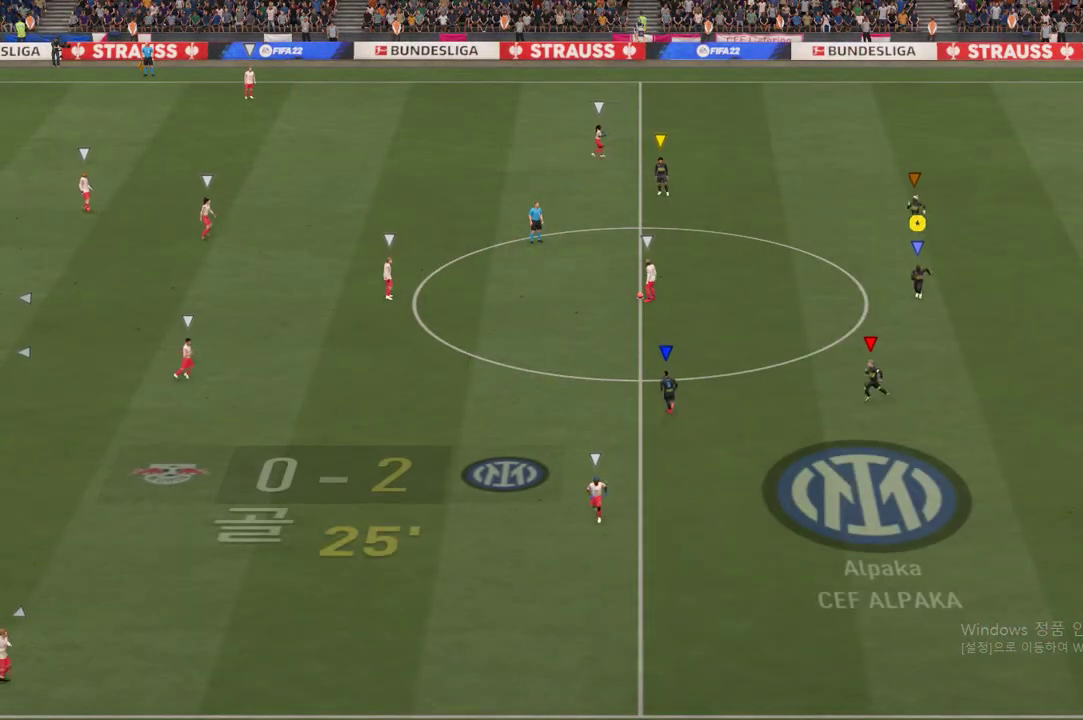
{"buttons": [], "left_stick": "center", "right_stick": "center", "events": [[250, "left_stick", "center"]]}
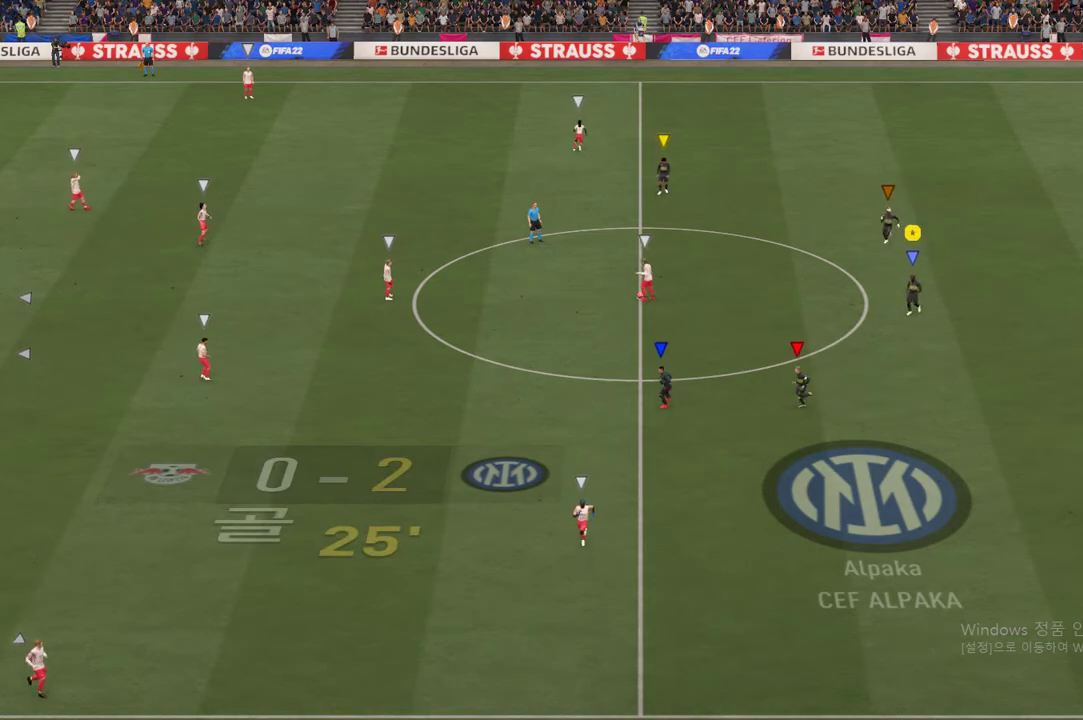
{"buttons": [], "left_stick": "left", "right_stick": "center", "events": [[133, "left_stick", "up-left"], [350, "left_stick", "left"]]}
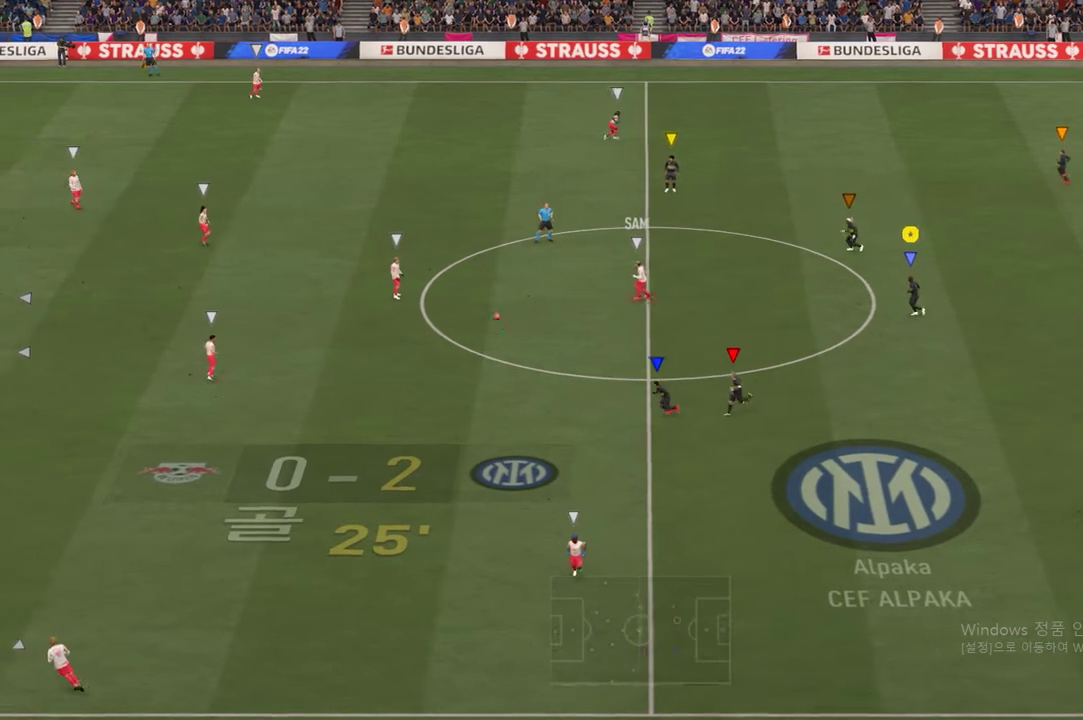
{"buttons": [], "left_stick": "left", "right_stick": "center", "events": []}
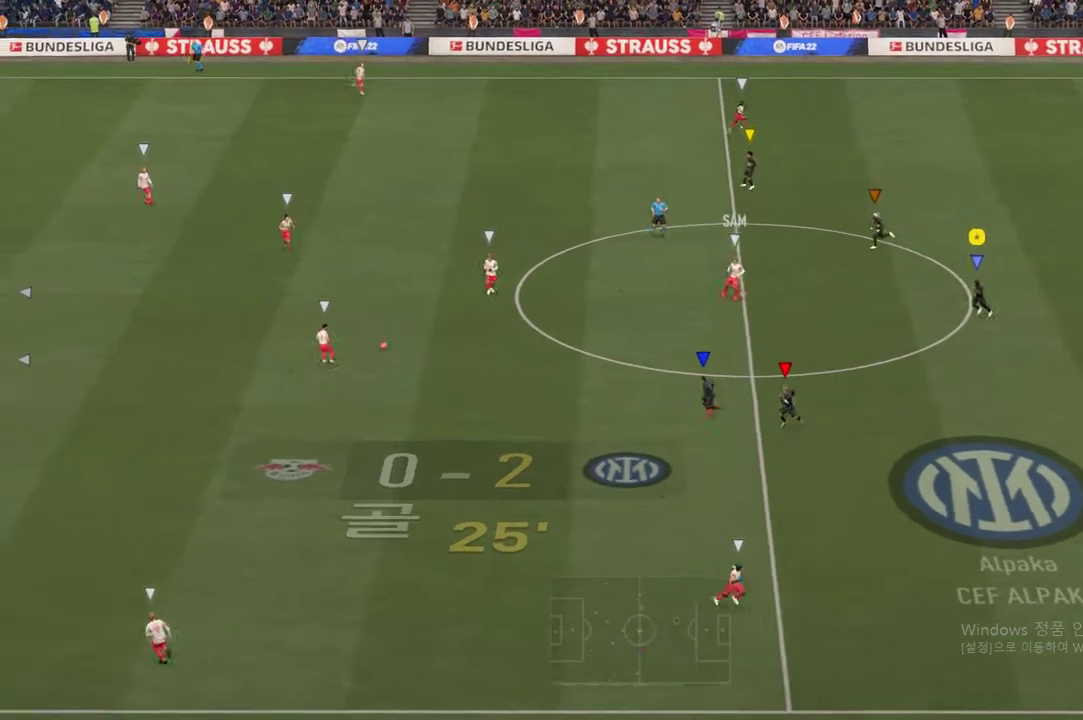
{"buttons": [], "left_stick": "left", "right_stick": "center", "events": []}
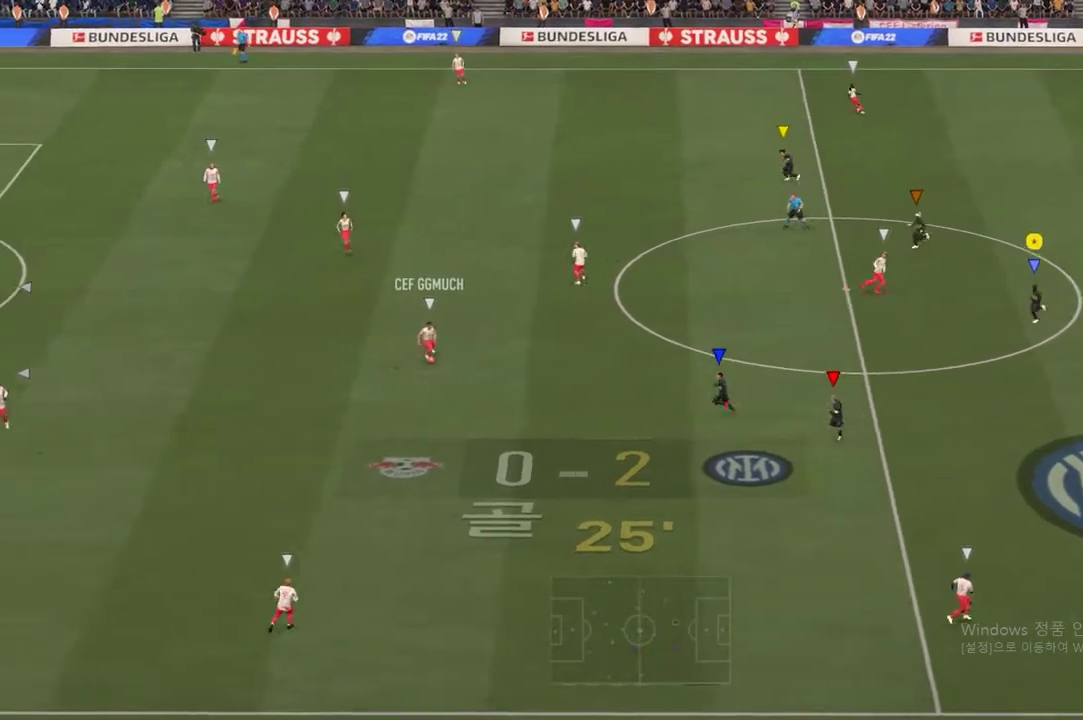
{"buttons": [], "left_stick": "down-left", "right_stick": "center", "events": [[200, "left_stick", "down-left"]]}
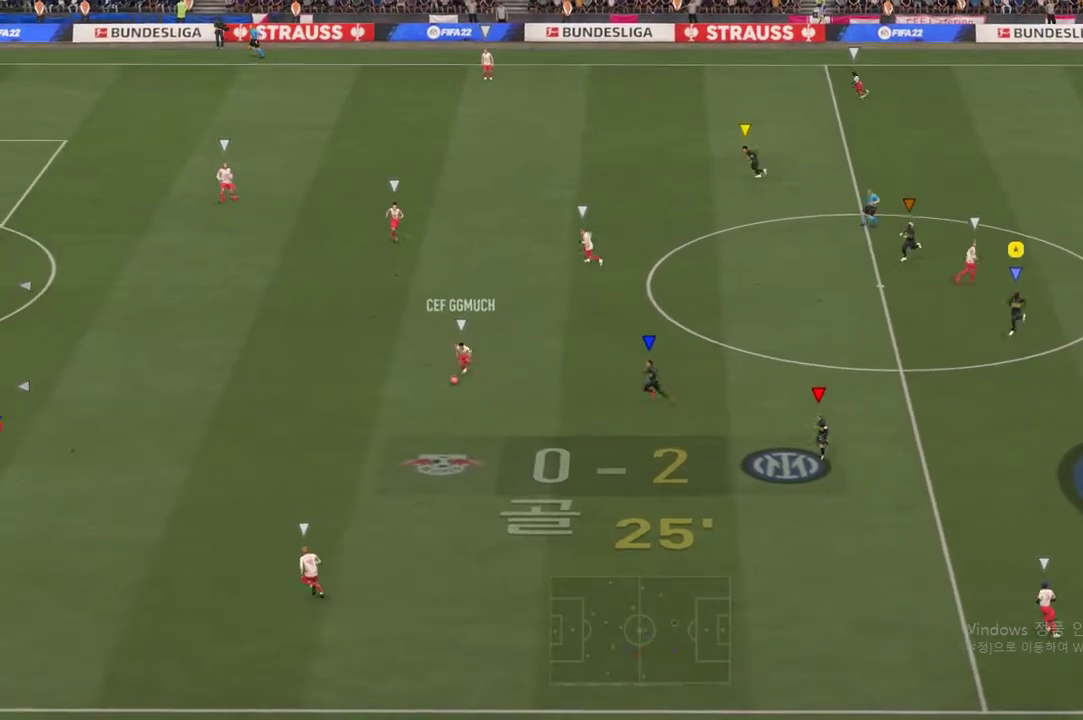
{"buttons": ["L2"], "left_stick": "down", "right_stick": "center", "events": [[151, "L2", "down"], [267, "left_stick", "down"]]}
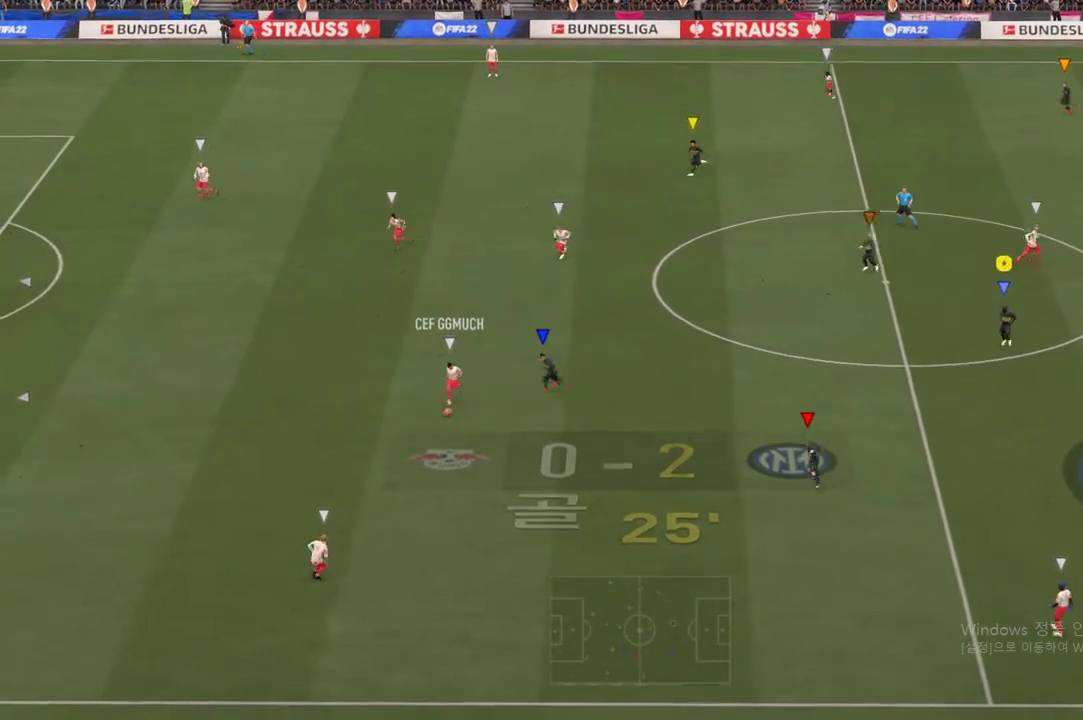
{"buttons": ["L2"], "left_stick": "center", "right_stick": "center", "events": [[34, "L2", "up"], [134, "left_stick", "center"], [484, "L2", "down"]]}
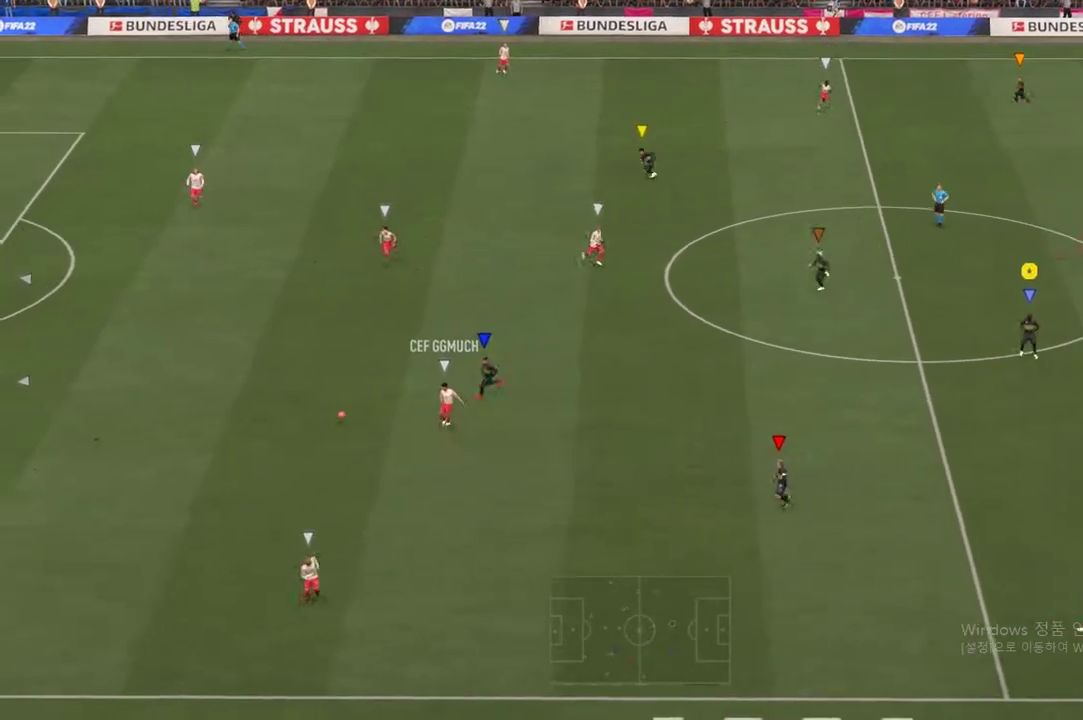
{"buttons": [], "left_stick": "center", "right_stick": "center", "events": [[401, "L2", "up"]]}
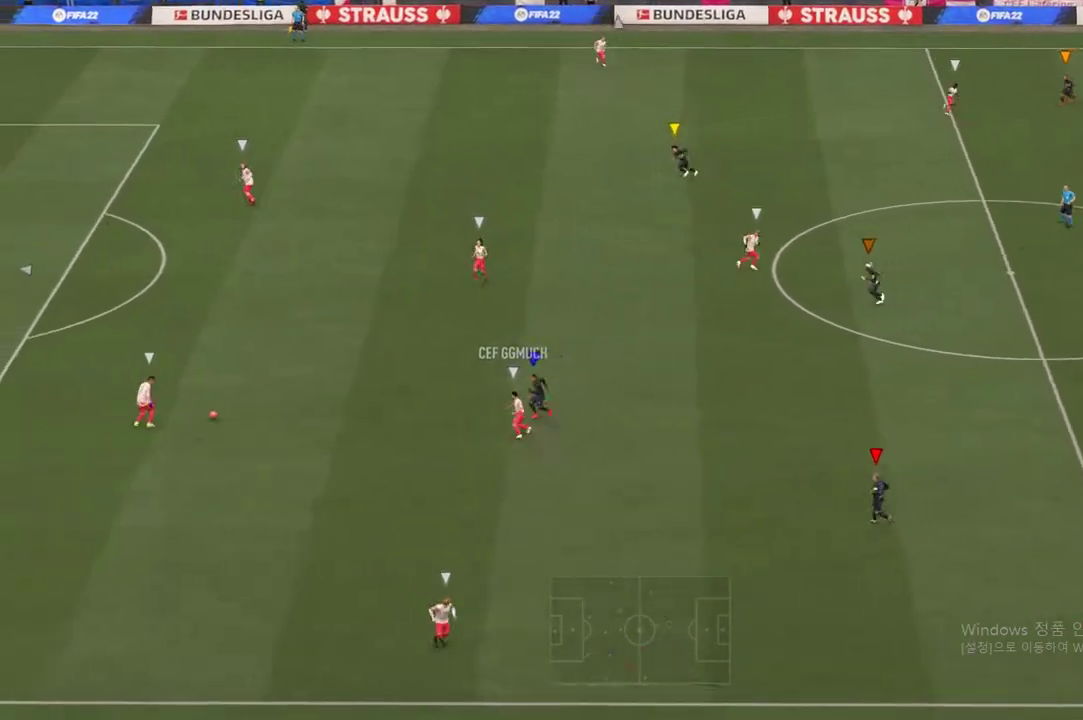
{"buttons": ["L2"], "left_stick": "center", "right_stick": "center", "events": [[434, "L2", "down"]]}
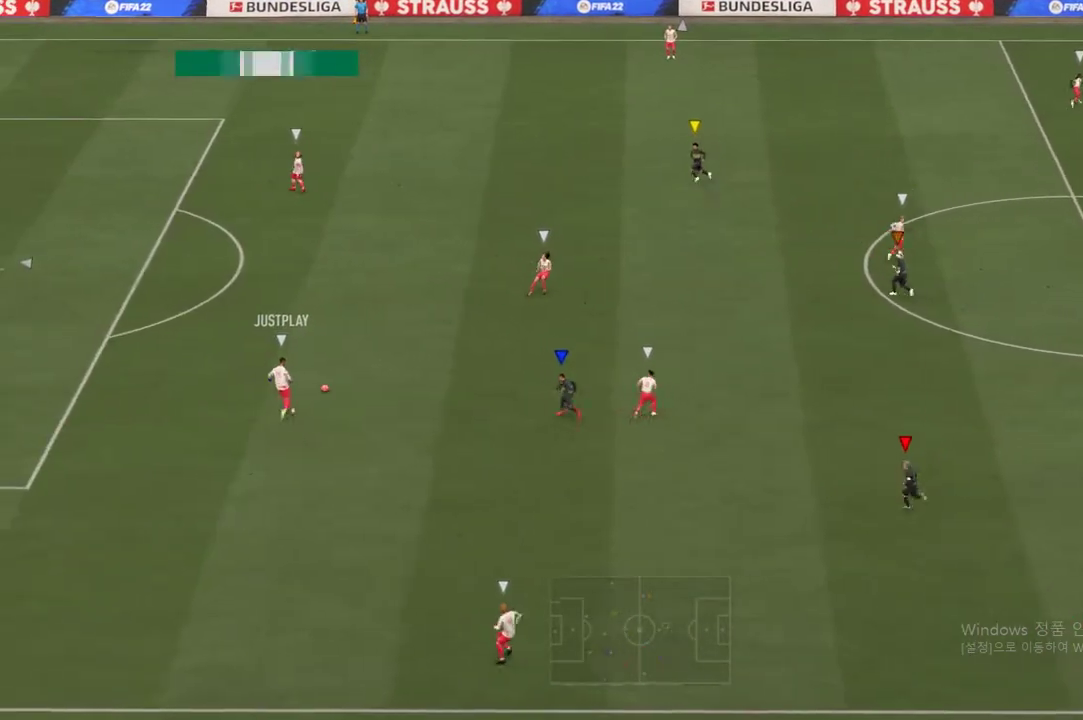
{"buttons": [], "left_stick": "center", "right_stick": "center", "events": [[317, "L2", "up"]]}
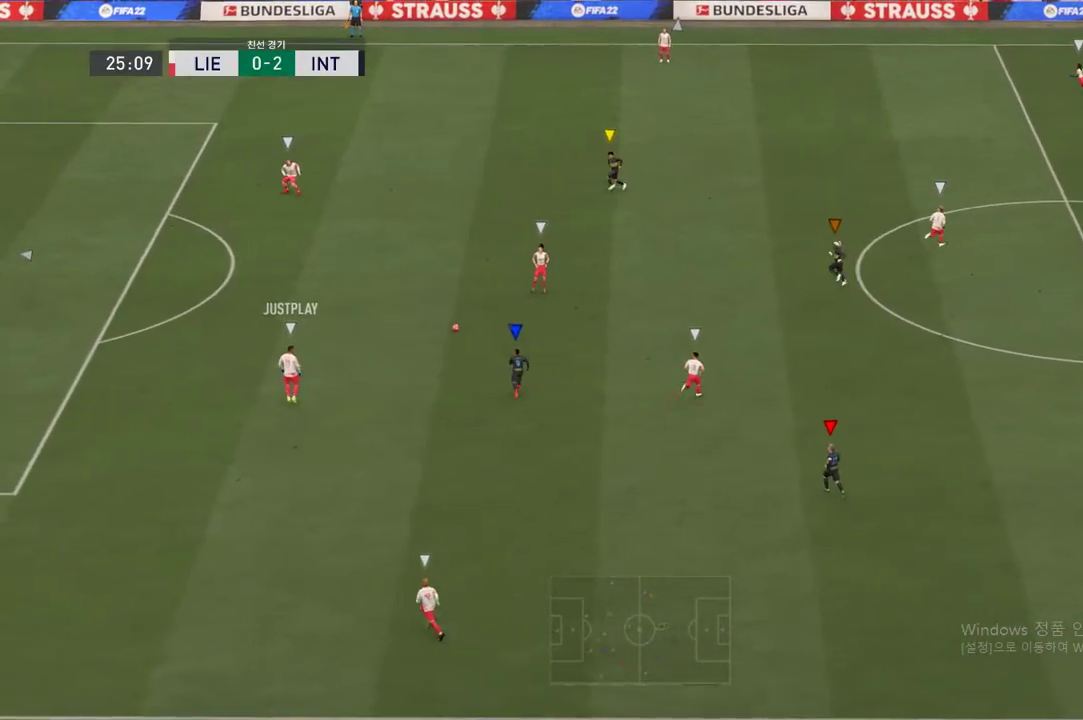
{"buttons": ["R2"], "left_stick": "center", "right_stick": "center", "events": [[167, "left_stick", "right"], [251, "R2", "down"], [267, "left_stick", "center"]]}
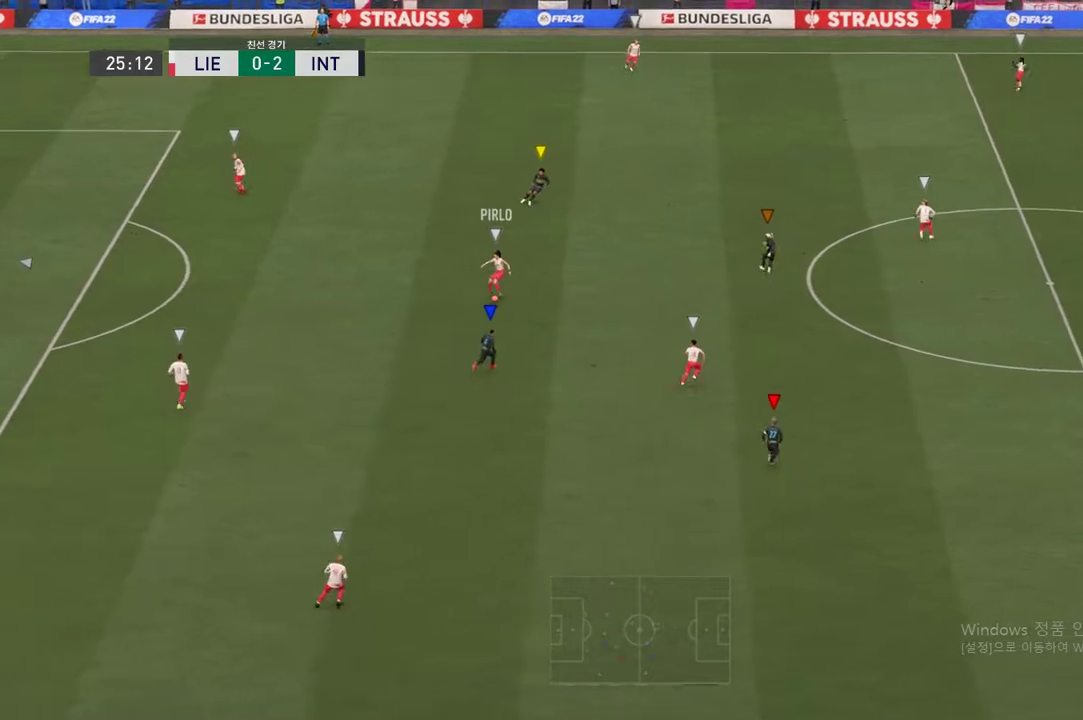
{"buttons": ["R2"], "left_stick": "center", "right_stick": "center", "events": []}
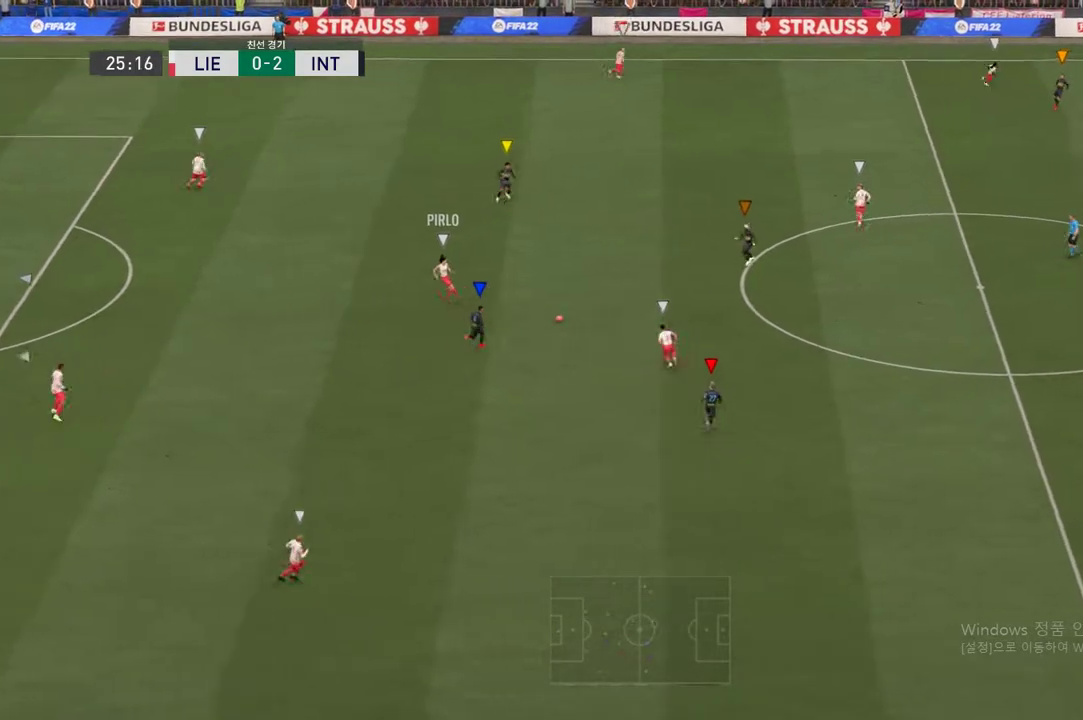
{"buttons": [], "left_stick": "center", "right_stick": "center", "events": [[384, "R2", "up"]]}
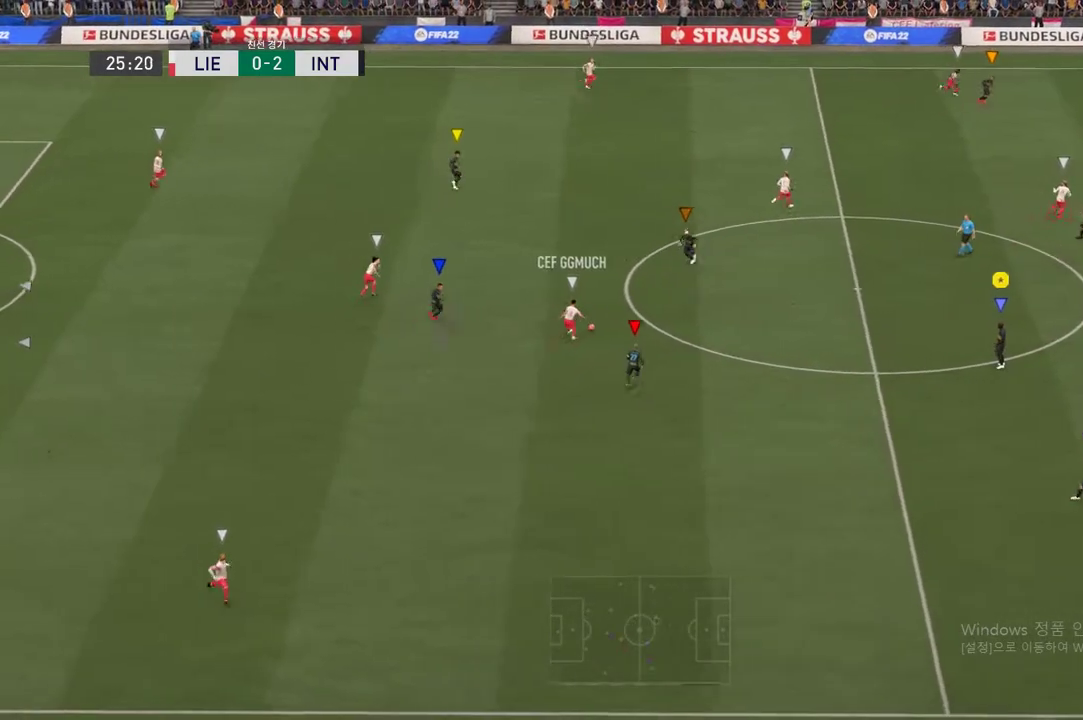
{"buttons": [], "left_stick": "center", "right_stick": "center", "events": [[33, "L2", "down"], [467, "L2", "up"]]}
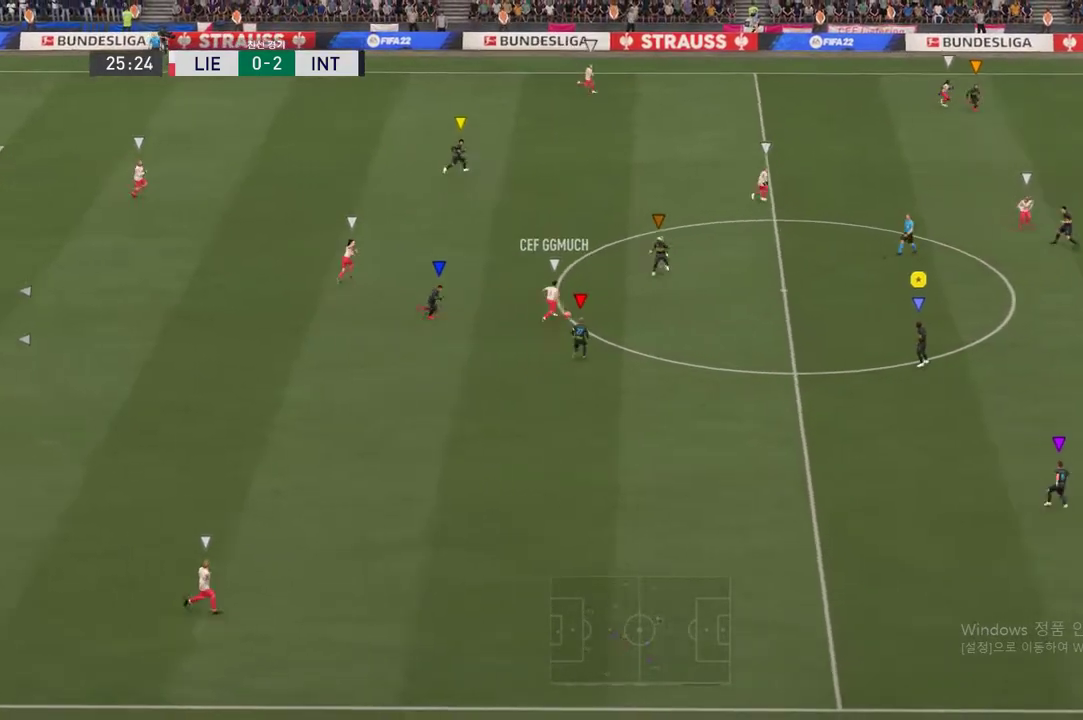
{"buttons": ["L2"], "left_stick": "center", "right_stick": "center", "events": [[250, "L2", "down"]]}
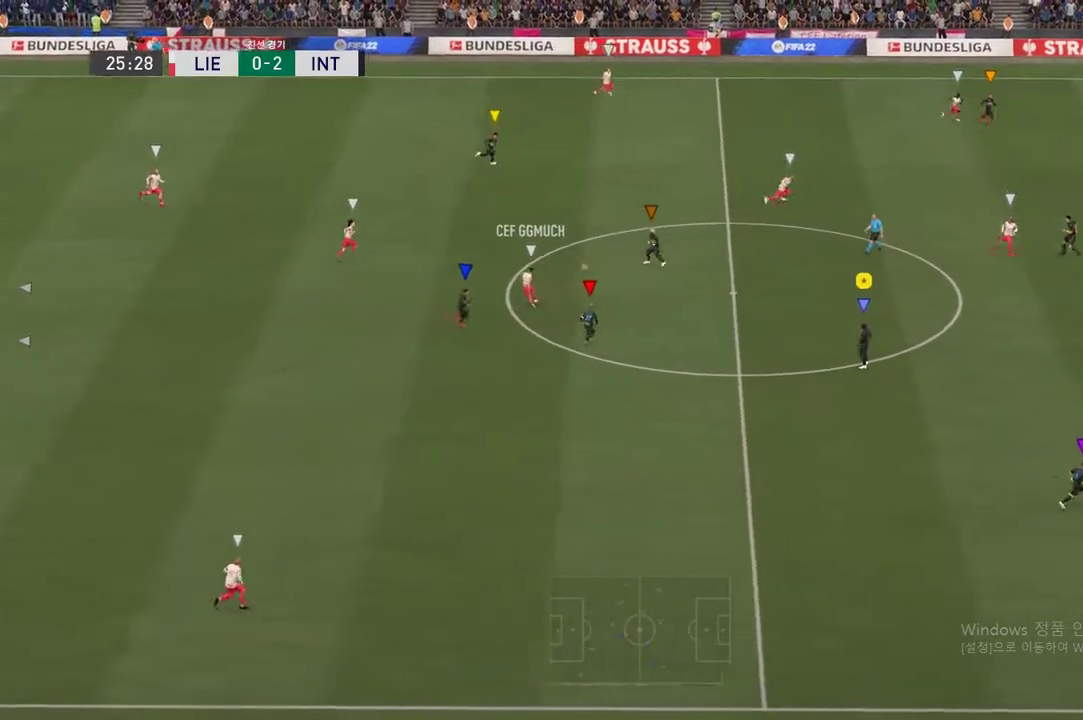
{"buttons": ["R2"], "left_stick": "right", "right_stick": "center", "events": [[34, "L2", "up"], [84, "R2", "down"], [134, "left_stick", "up-right"], [318, "left_stick", "right"]]}
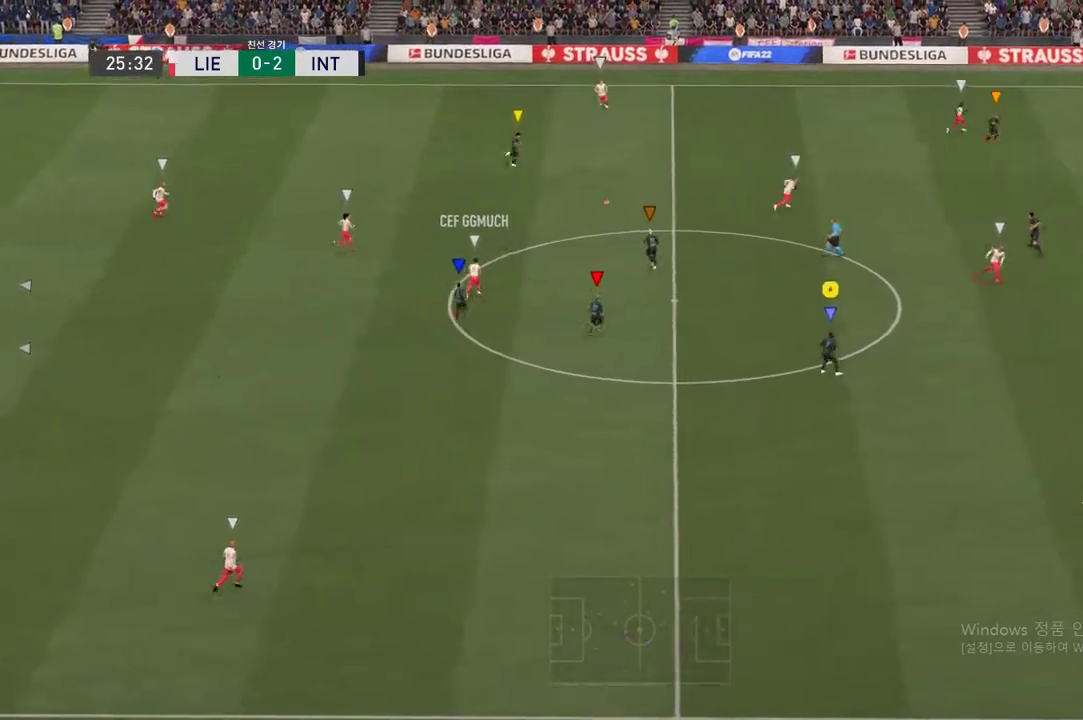
{"buttons": ["R2"], "left_stick": "up-right", "right_stick": "center", "events": [[351, "left_stick", "up-right"]]}
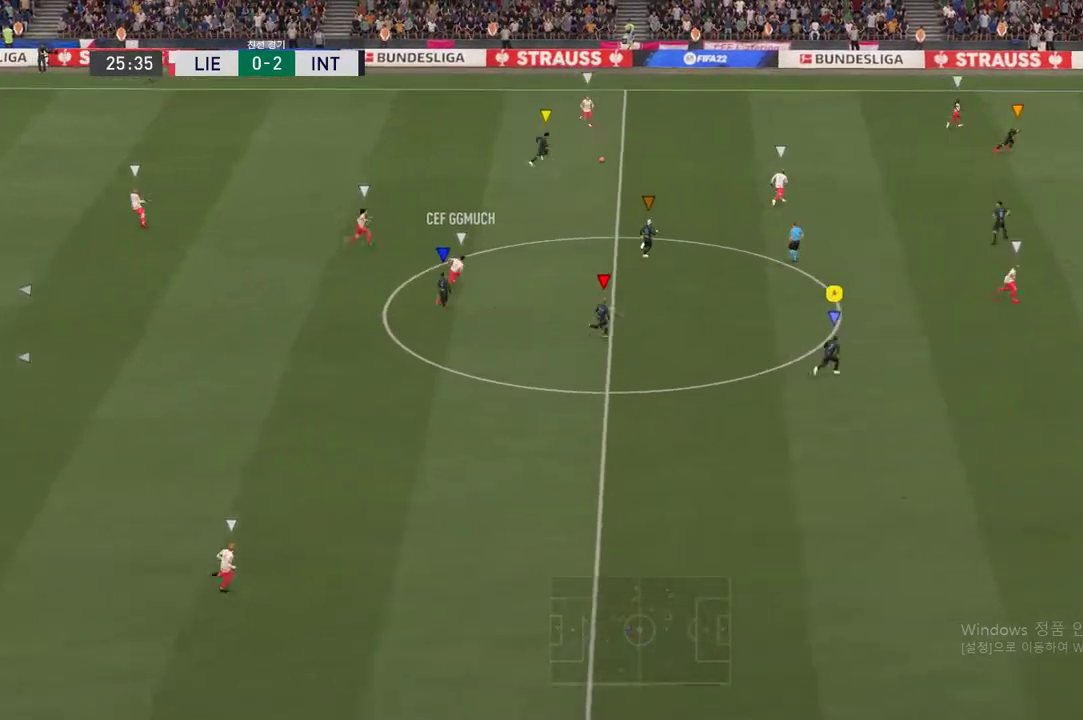
{"buttons": ["L2", "R2"], "left_stick": "up-right", "right_stick": "center", "events": [[451, "L2", "down"]]}
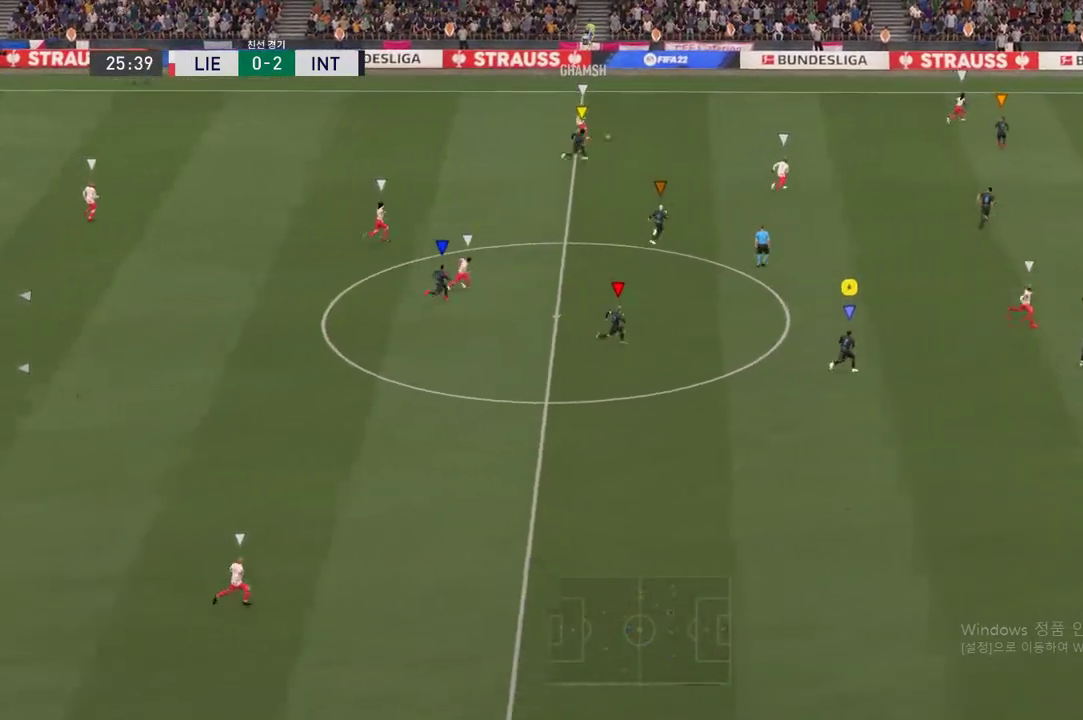
{"buttons": ["R2"], "left_stick": "up-right", "right_stick": "center", "events": [[200, "L2", "up"]]}
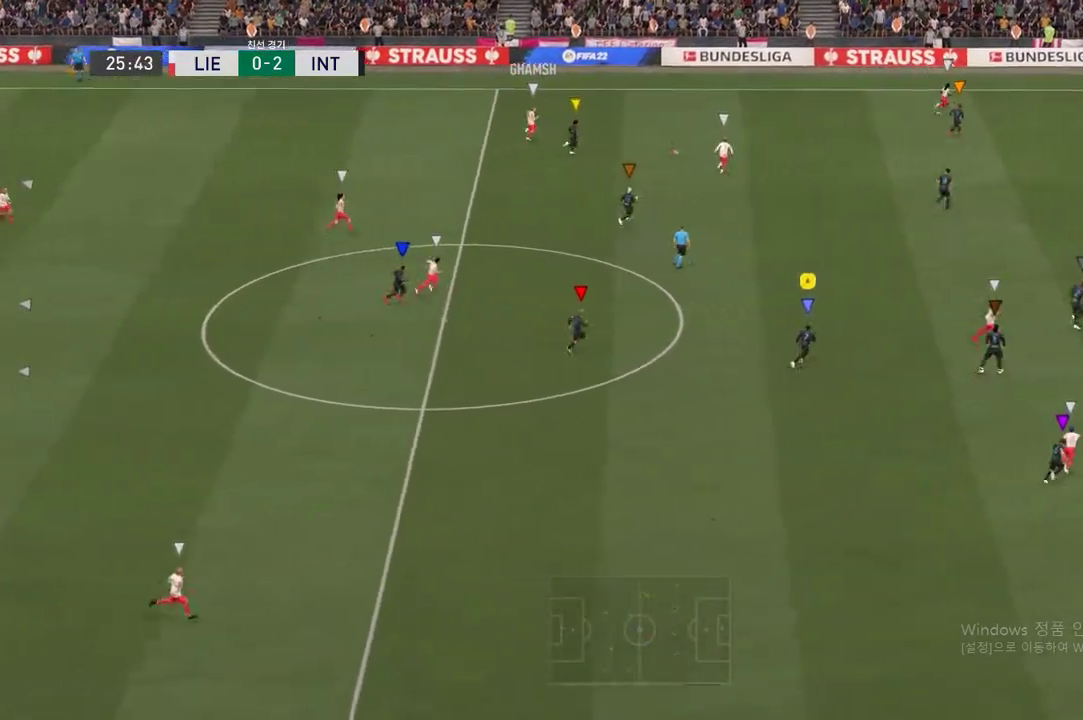
{"buttons": ["R2"], "left_stick": "up-right", "right_stick": "center", "events": []}
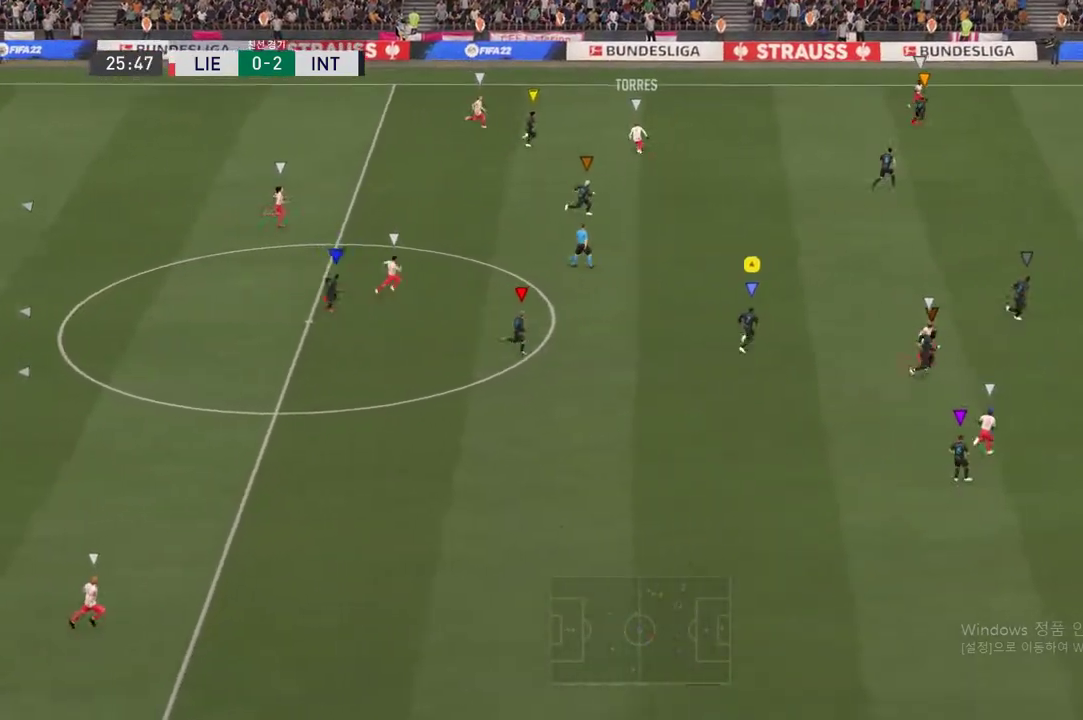
{"buttons": ["L2"], "left_stick": "up-right", "right_stick": "center", "events": [[84, "R2", "up"], [351, "L2", "down"]]}
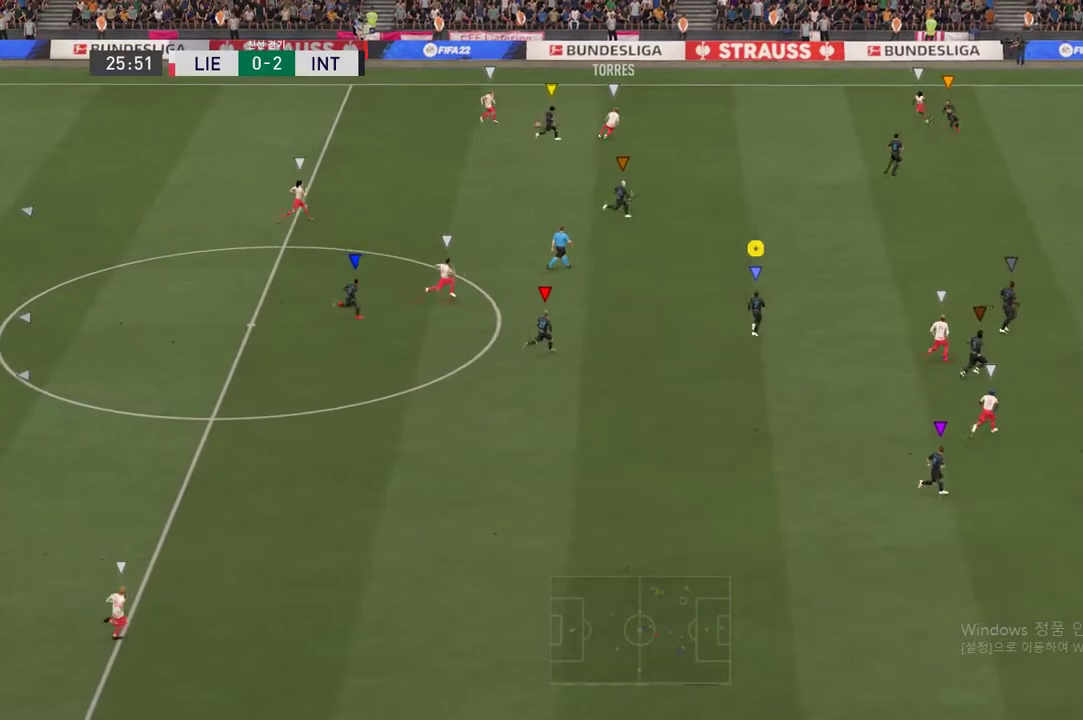
{"buttons": [], "left_stick": "up-right", "right_stick": "center", "events": [[34, "L2", "up"], [167, "L2", "down"], [451, "L2", "up"]]}
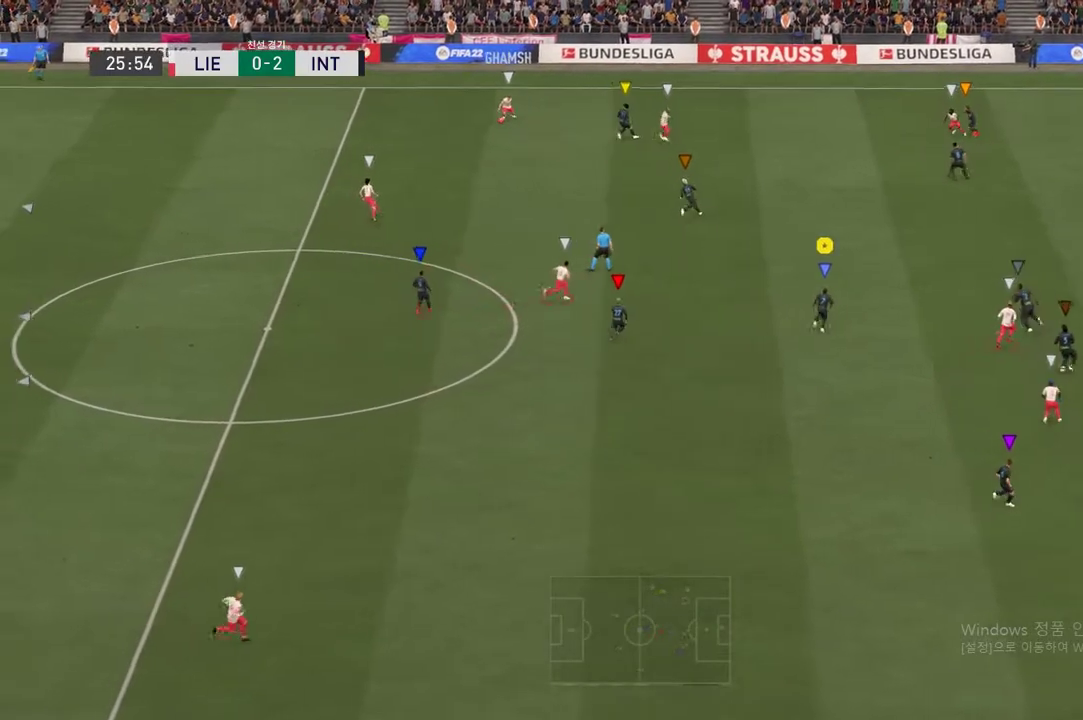
{"buttons": [], "left_stick": "center", "right_stick": "center", "events": [[384, "R2", "down"], [384, "left_stick", "center"], [451, "R2", "up"]]}
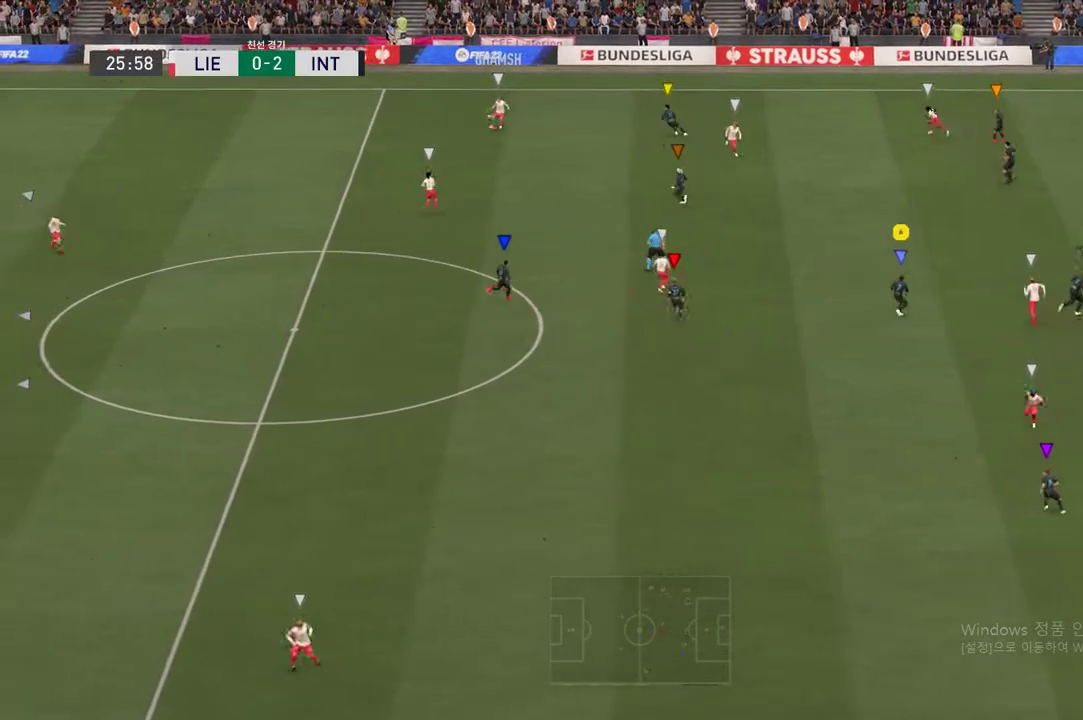
{"buttons": [], "left_stick": "center", "right_stick": "center", "events": [[133, "left_stick", "up"], [267, "L2", "down"], [467, "left_stick", "center"], [484, "L2", "up"]]}
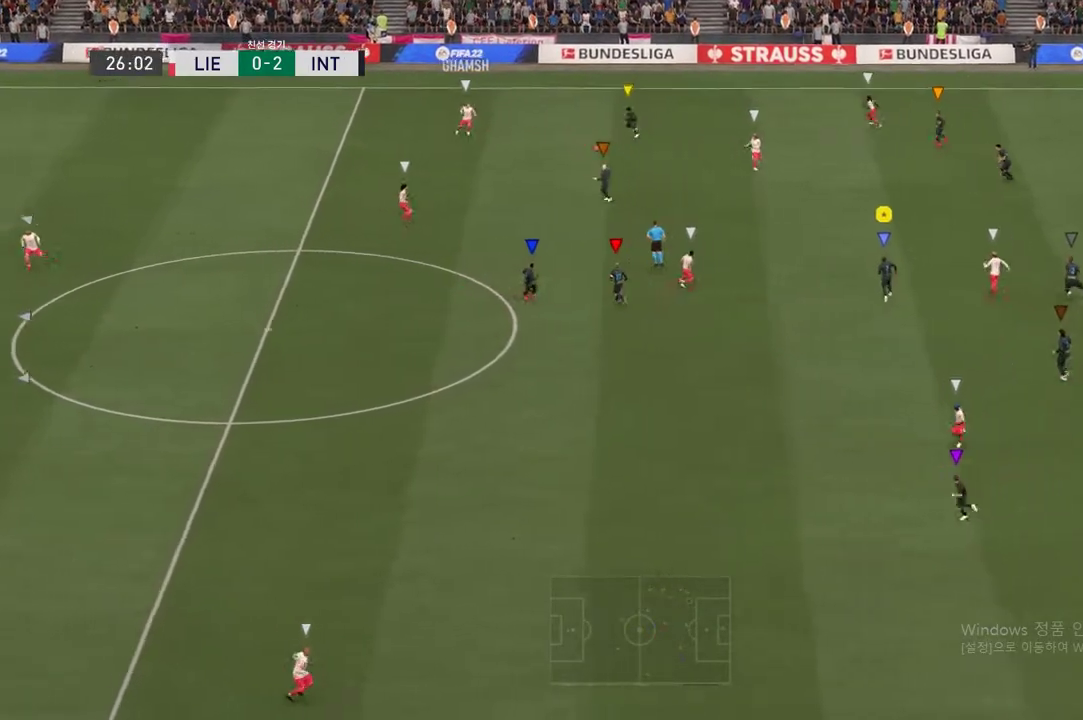
{"buttons": [], "left_stick": "center", "right_stick": "center", "events": []}
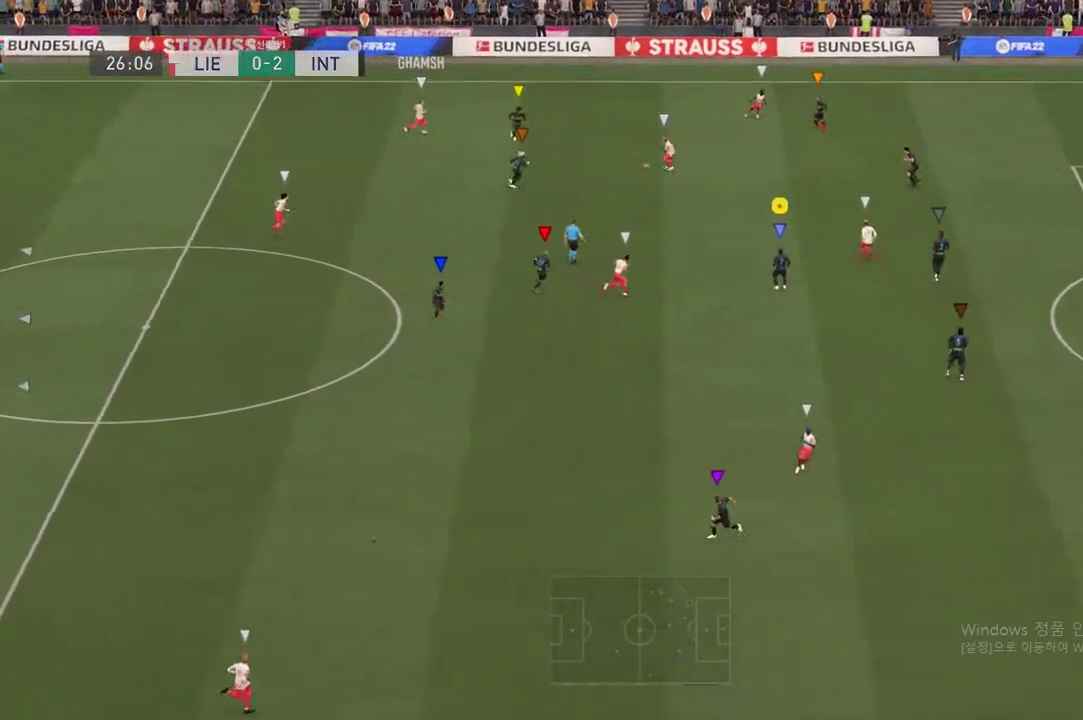
{"buttons": [], "left_stick": "up-right", "right_stick": "center", "events": [[317, "left_stick", "up-right"]]}
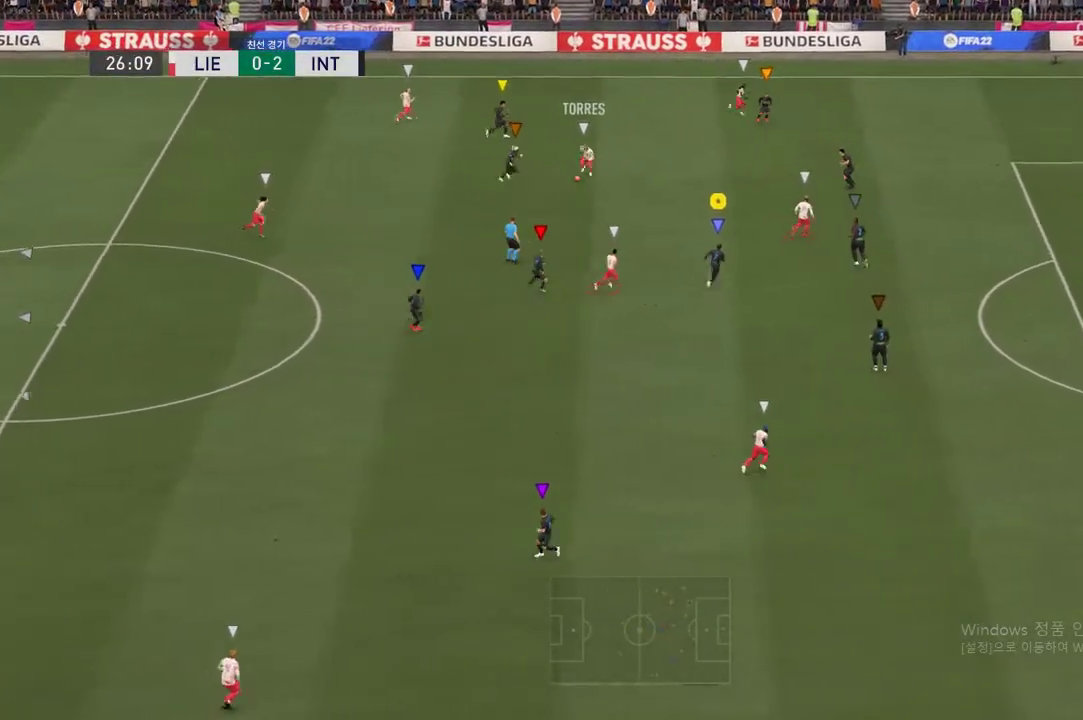
{"buttons": ["R2"], "left_stick": "up-right", "right_stick": "center", "events": [[66, "R2", "down"]]}